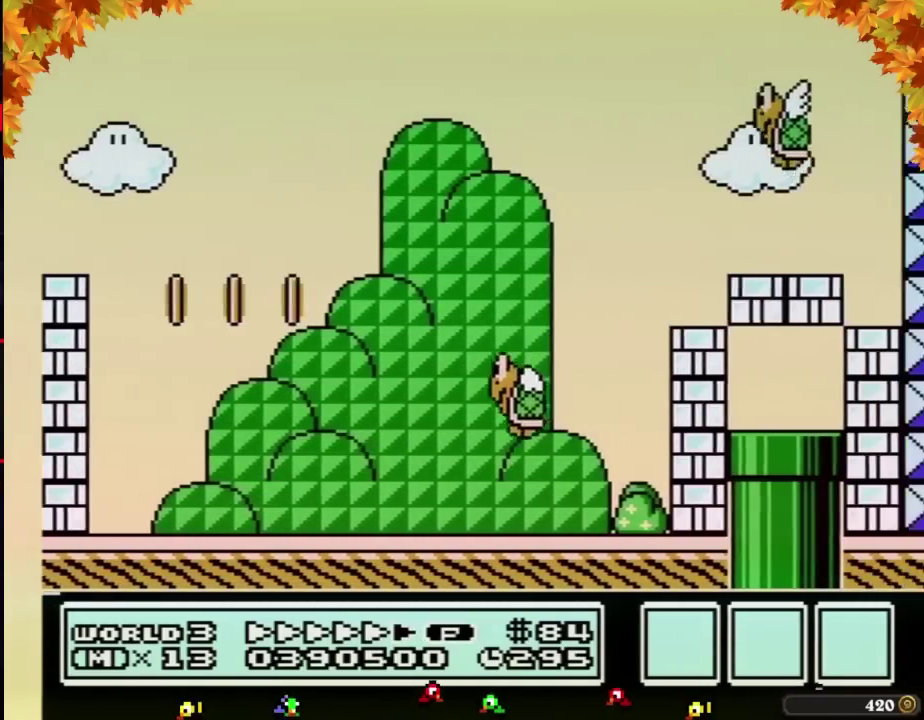
Gameplay with a controller (Nintendo layout); each line is a JSON object with the inputs held at the frame after it. "events" lists button and stick changes between this image and that frame as [ms after this image, input, new state], when the widget could be followed in between. Not read: L3 R3.
{"buttons": ["B", "DPAD_LEFT"], "events": [[100, "A", "up"], [100, "B", "down"], [283, "DPAD_RIGHT", "up"], [317, "DPAD_LEFT", "down"]]}
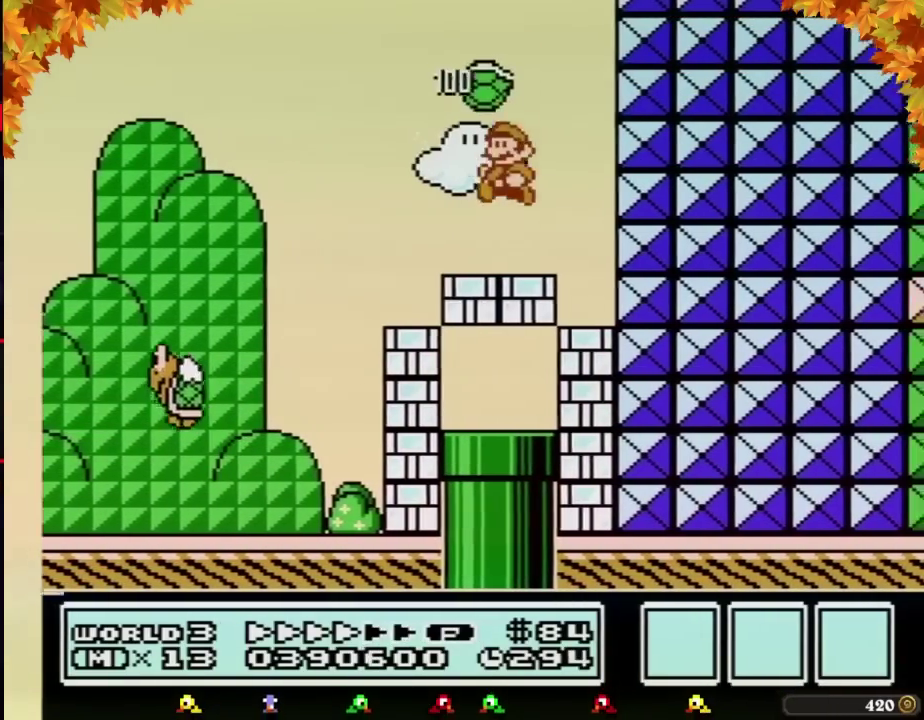
{"buttons": ["B", "DPAD_DOWN", "DPAD_LEFT"], "events": [[100, "DPAD_DOWN", "down"], [133, "B", "up"], [217, "B", "down"]]}
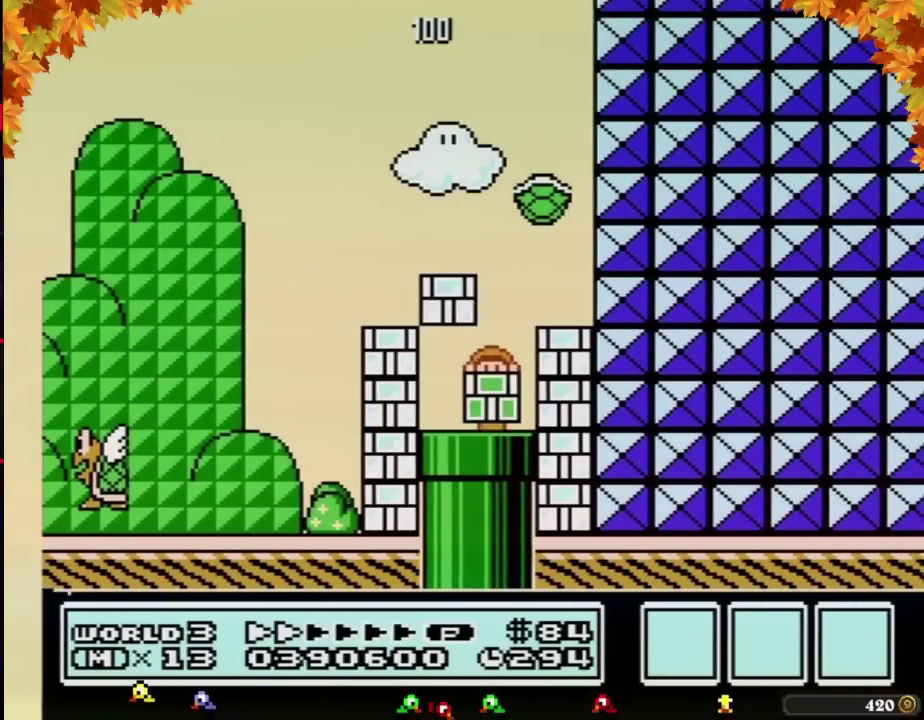
{"buttons": ["B"], "events": [[317, "DPAD_LEFT", "up"], [350, "DPAD_DOWN", "up"]]}
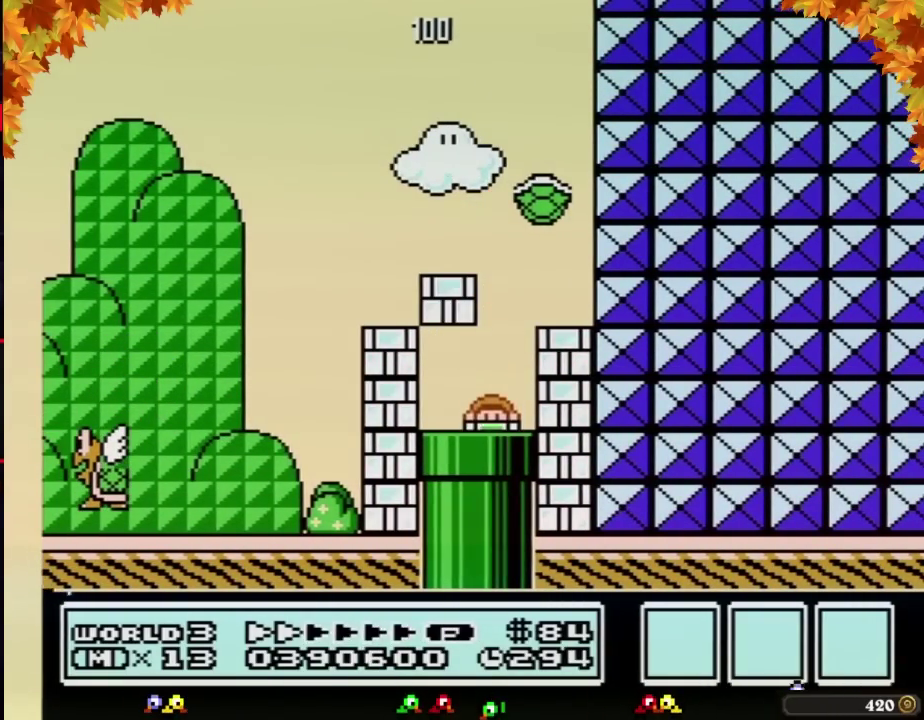
{"buttons": ["B"], "events": []}
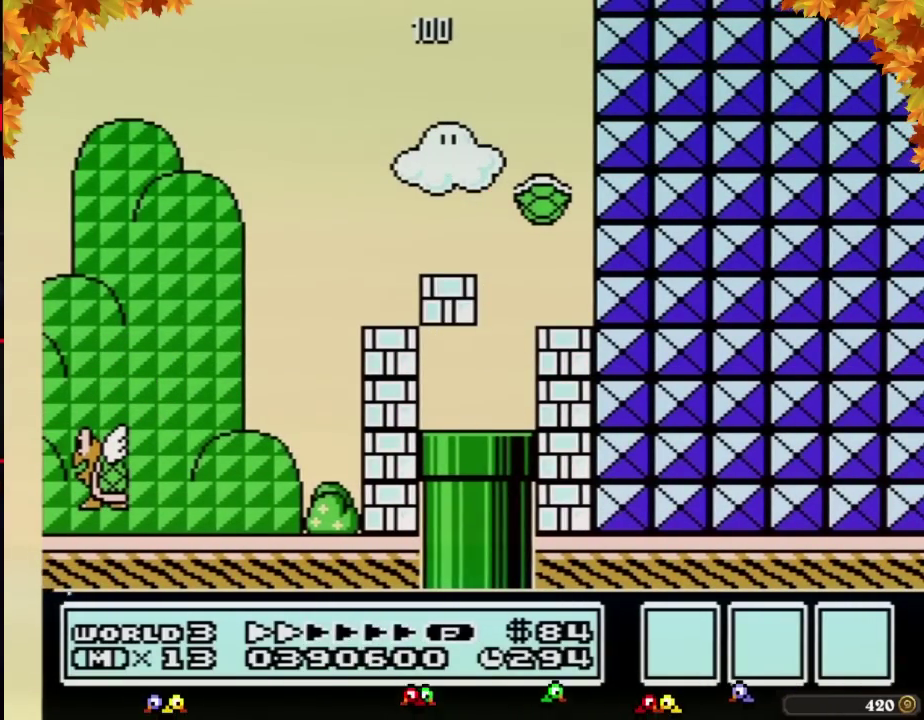
{"buttons": ["B", "DPAD_RIGHT"], "events": [[67, "DPAD_RIGHT", "down"]]}
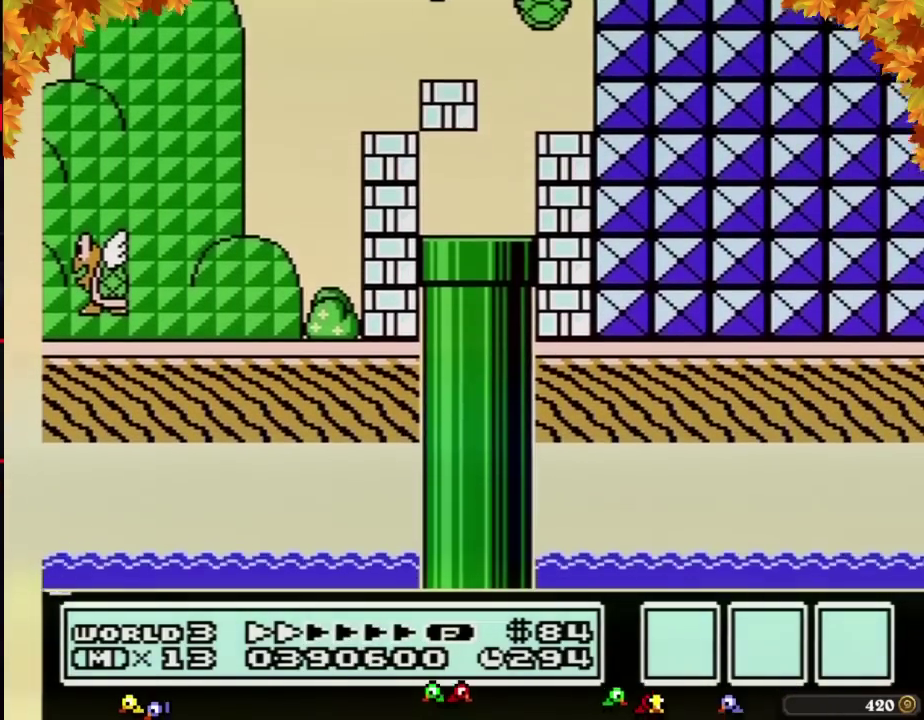
{"buttons": ["B", "DPAD_RIGHT"], "events": []}
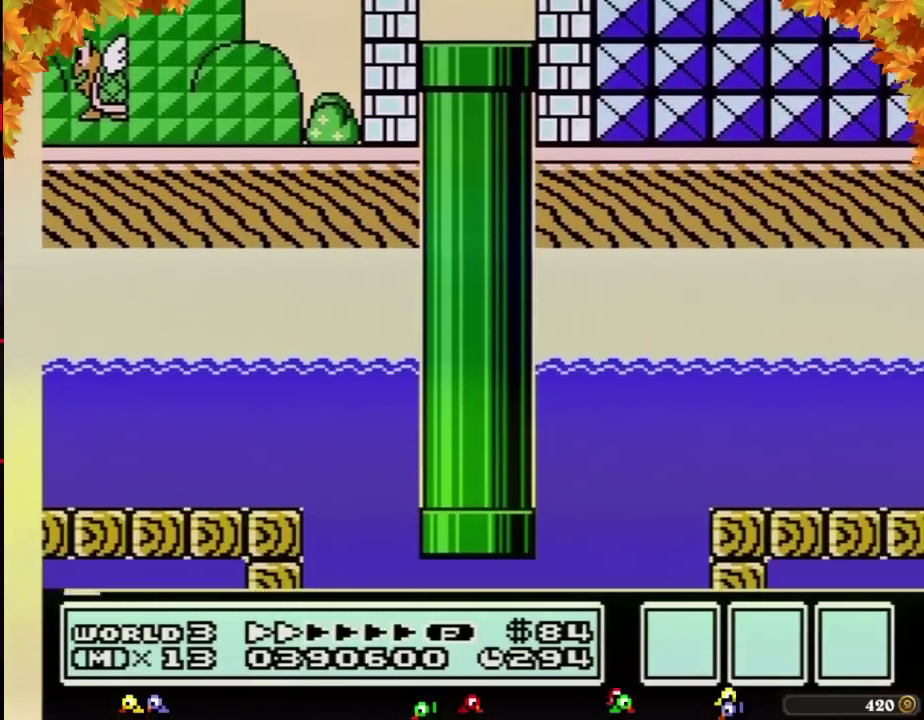
{"buttons": ["B", "DPAD_RIGHT"], "events": []}
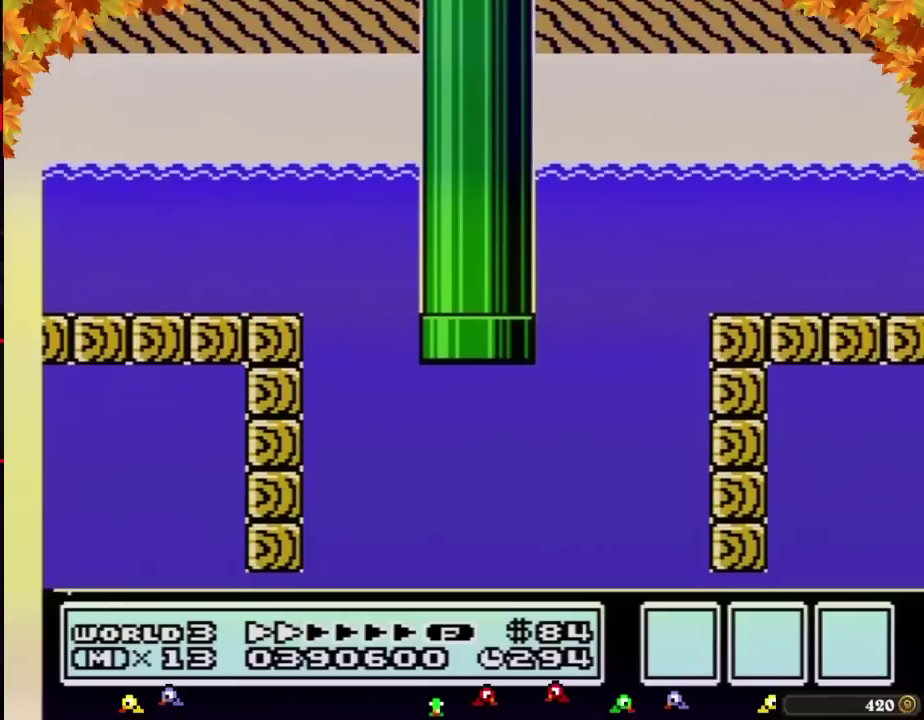
{"buttons": ["B", "DPAD_RIGHT"], "events": []}
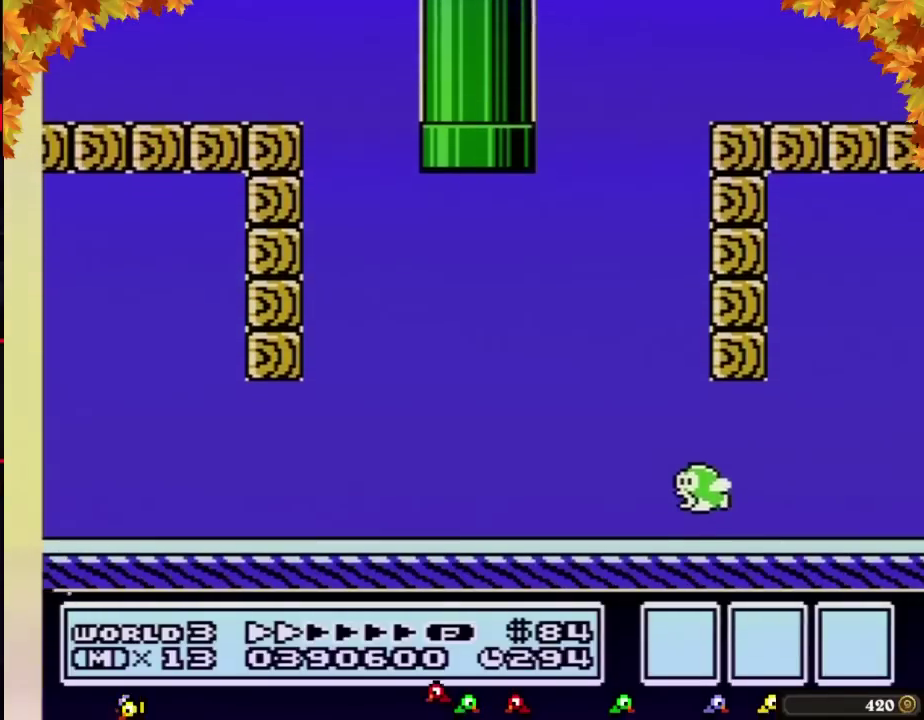
{"buttons": ["B", "DPAD_RIGHT"], "events": []}
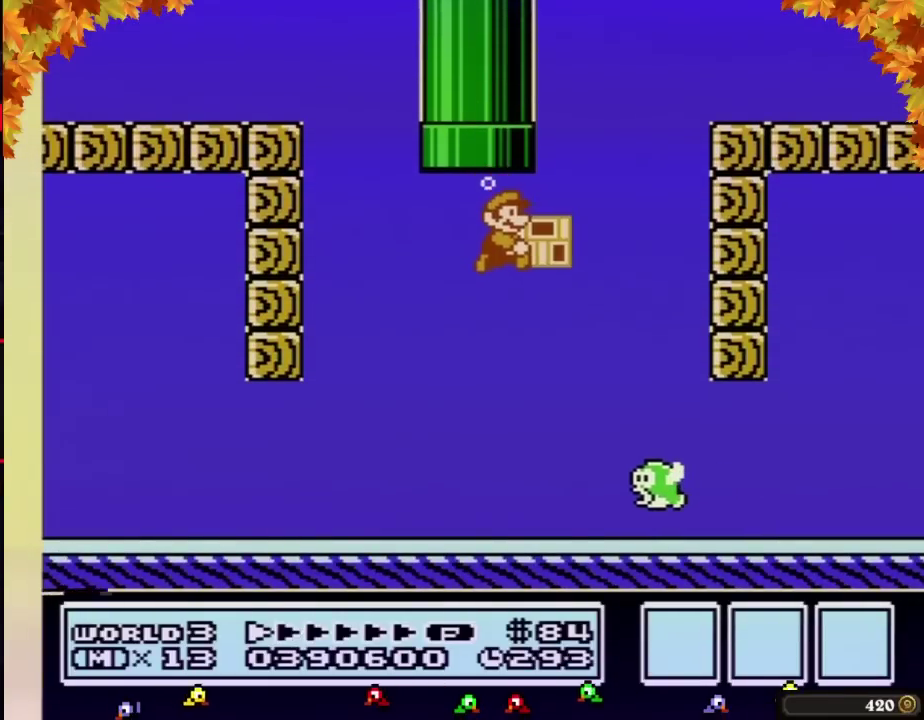
{"buttons": ["B", "DPAD_RIGHT"], "events": []}
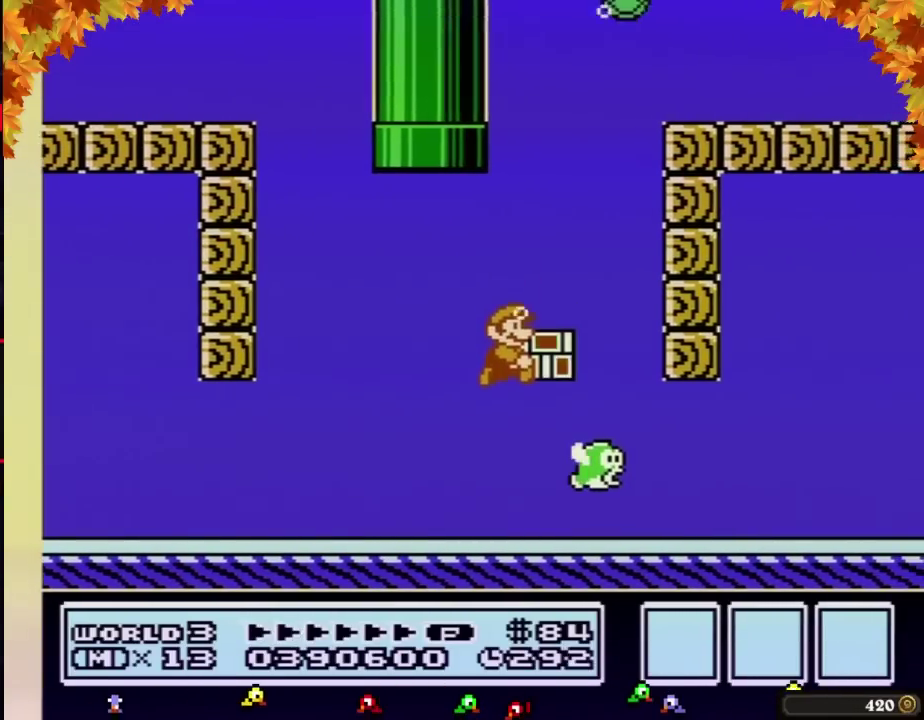
{"buttons": ["B", "DPAD_RIGHT"], "events": [[417, "A", "down"], [500, "A", "up"]]}
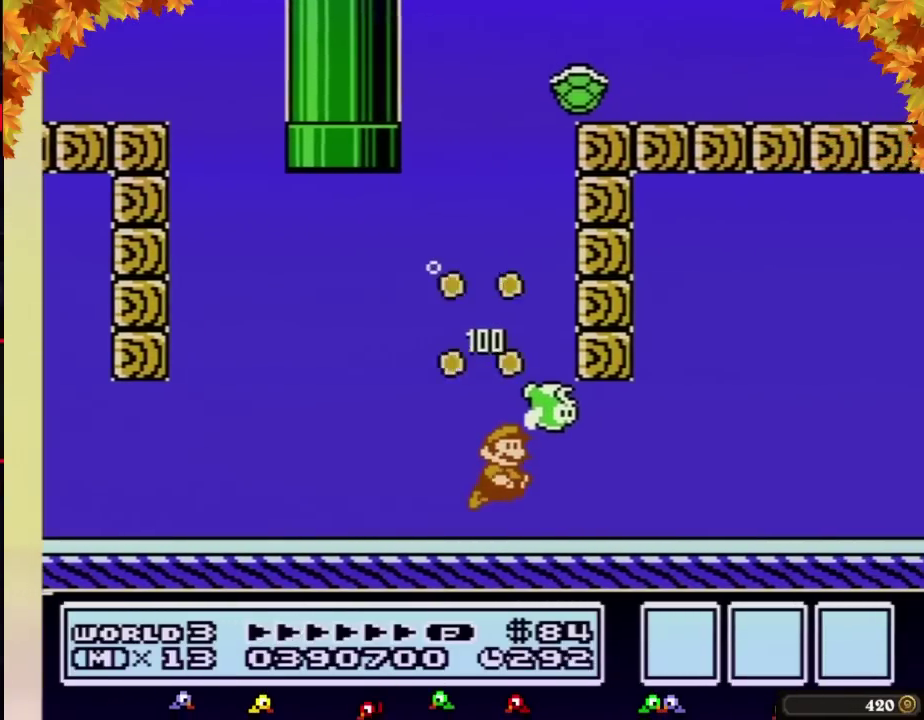
{"buttons": ["B", "DPAD_RIGHT"], "events": [[250, "A", "down"], [317, "A", "up"]]}
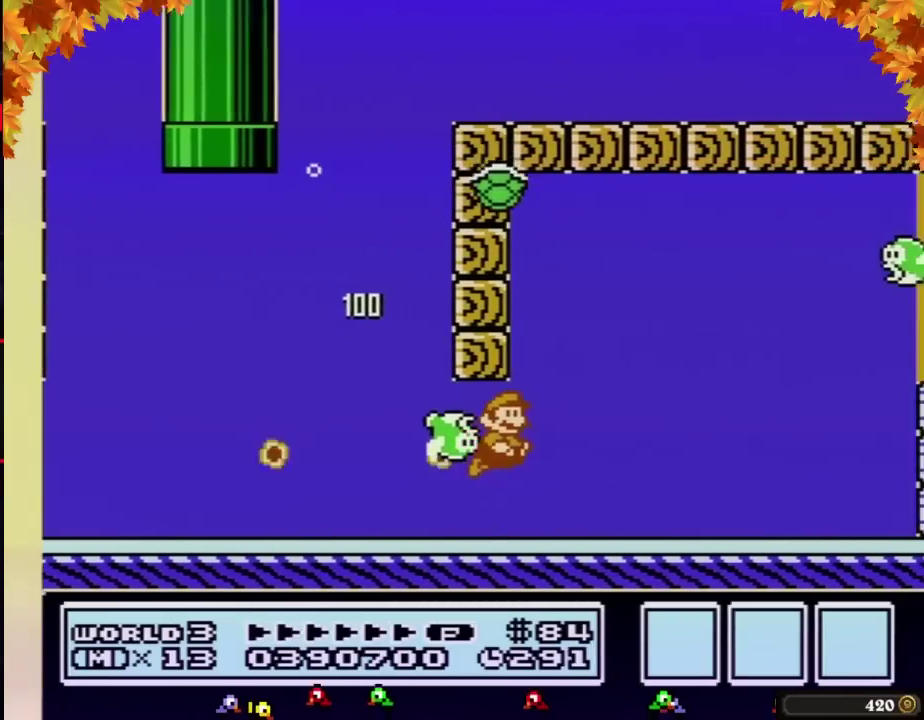
{"buttons": ["B", "DPAD_RIGHT"], "events": [[100, "A", "down"], [183, "A", "up"], [250, "A", "down"], [317, "A", "up"]]}
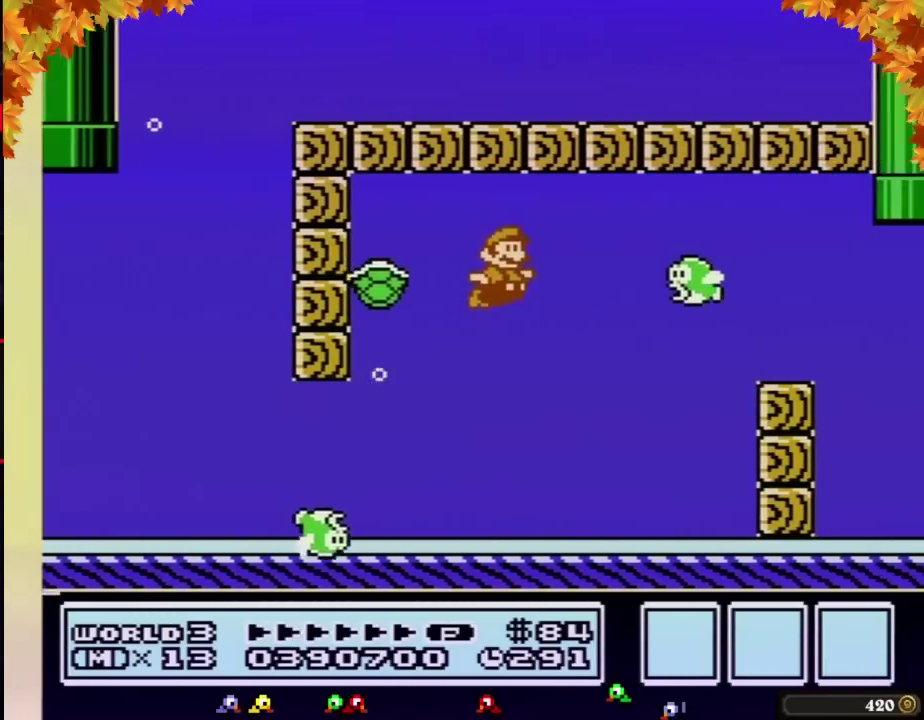
{"buttons": ["B", "DPAD_RIGHT"], "events": [[167, "A", "down"], [217, "A", "up"], [217, "B", "up"], [317, "B", "down"]]}
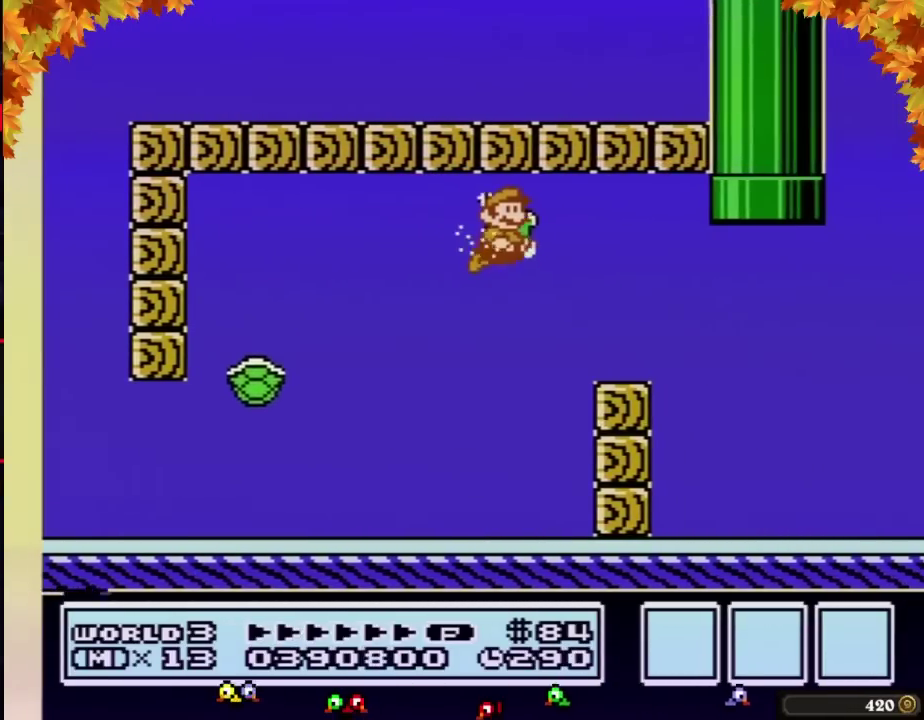
{"buttons": ["A", "B", "DPAD_RIGHT"], "events": [[433, "A", "down"]]}
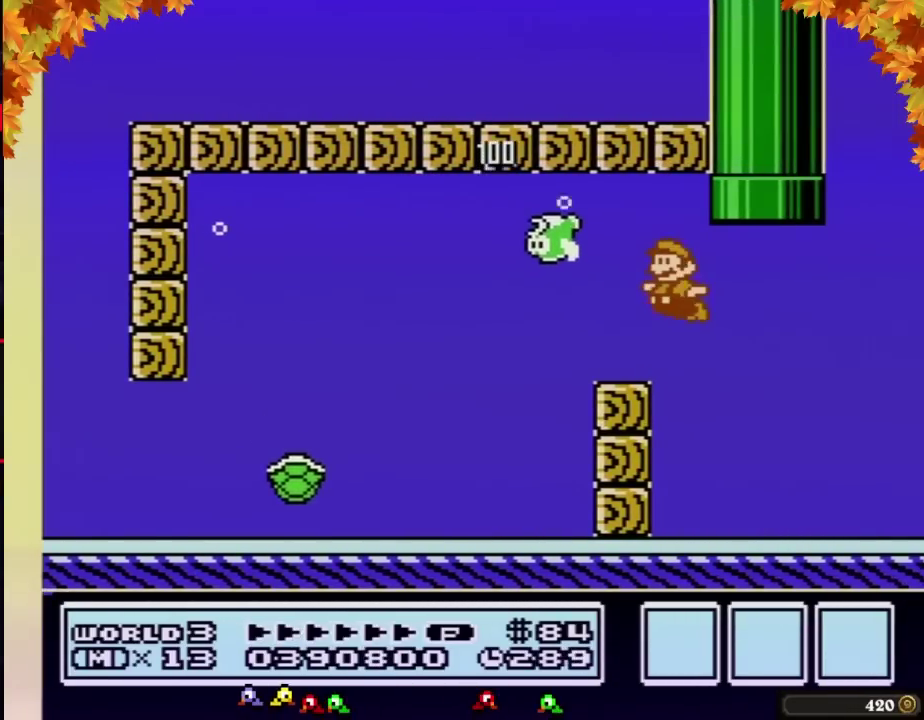
{"buttons": ["A", "B", "DPAD_UP", "DPAD_LEFT"], "events": [[33, "A", "up"], [67, "DPAD_RIGHT", "up"], [100, "DPAD_LEFT", "down"], [167, "DPAD_UP", "down"], [350, "A", "down"], [433, "A", "up"], [500, "A", "down"]]}
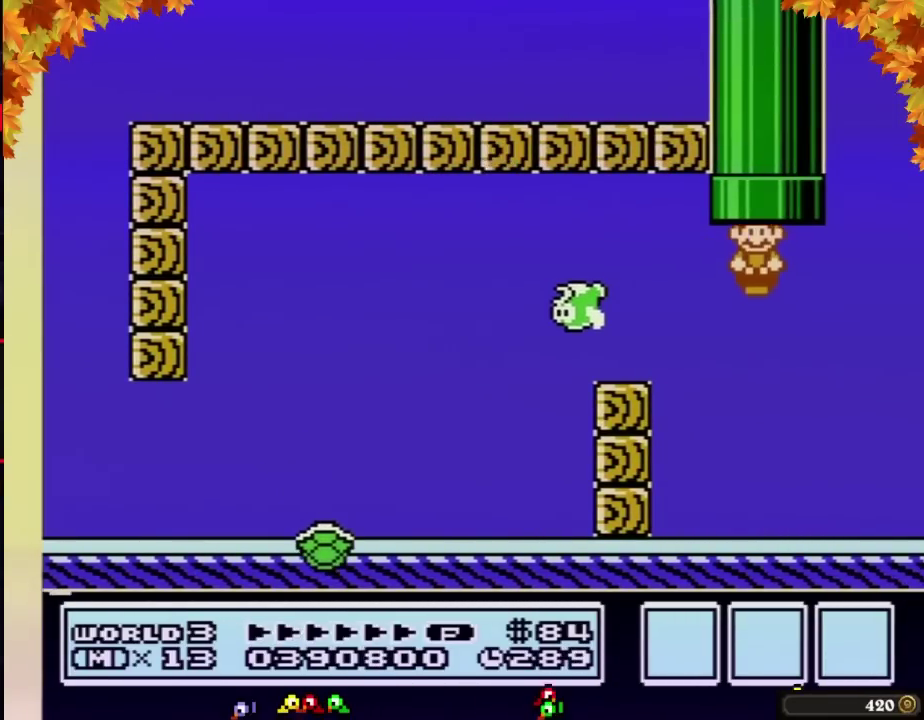
{"buttons": ["B"], "events": [[133, "DPAD_LEFT", "up"], [167, "A", "up"], [167, "B", "up"], [167, "DPAD_UP", "up"], [383, "B", "down"]]}
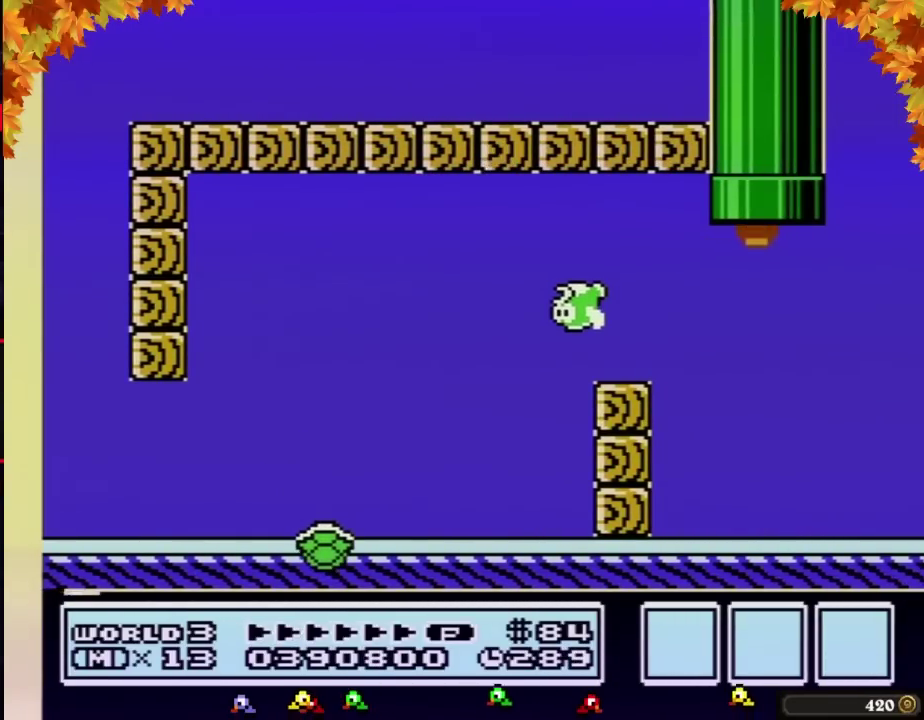
{"buttons": ["B", "DPAD_RIGHT"], "events": [[500, "DPAD_RIGHT", "down"]]}
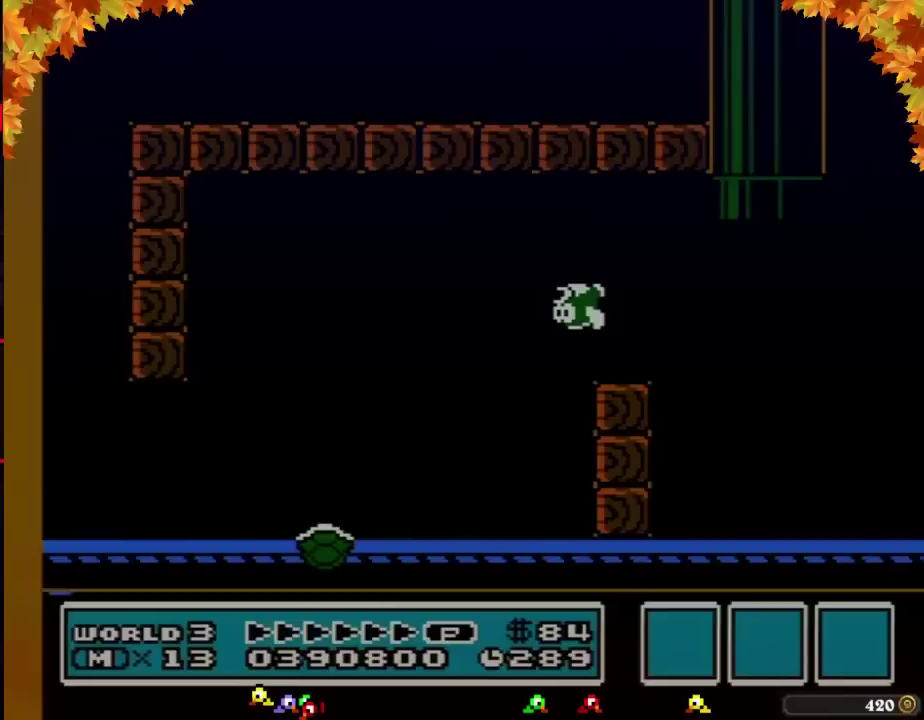
{"buttons": ["B", "DPAD_RIGHT"], "events": []}
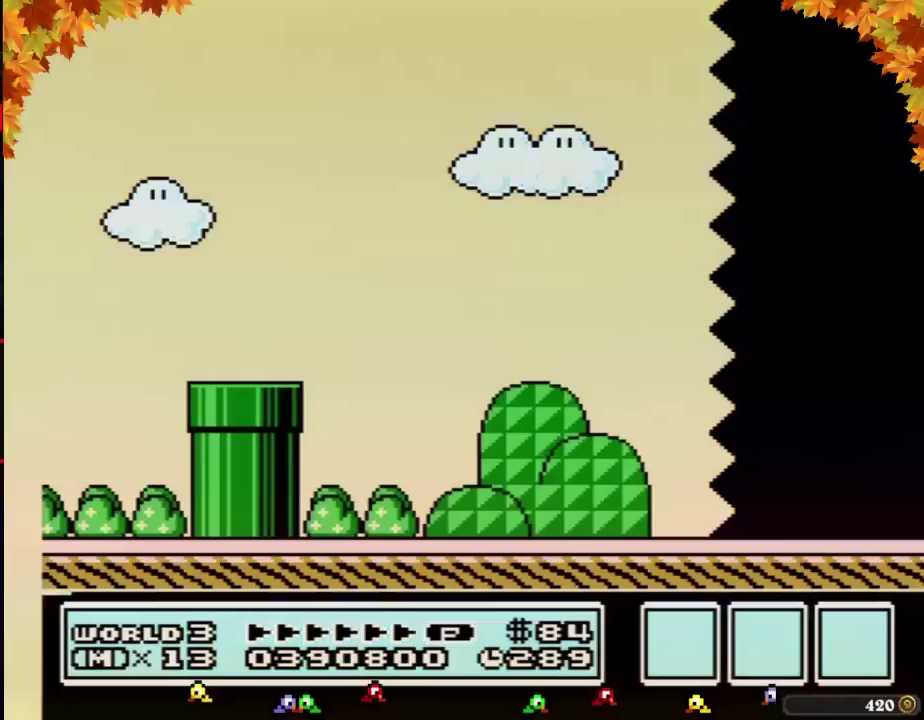
{"buttons": ["B", "DPAD_RIGHT"], "events": []}
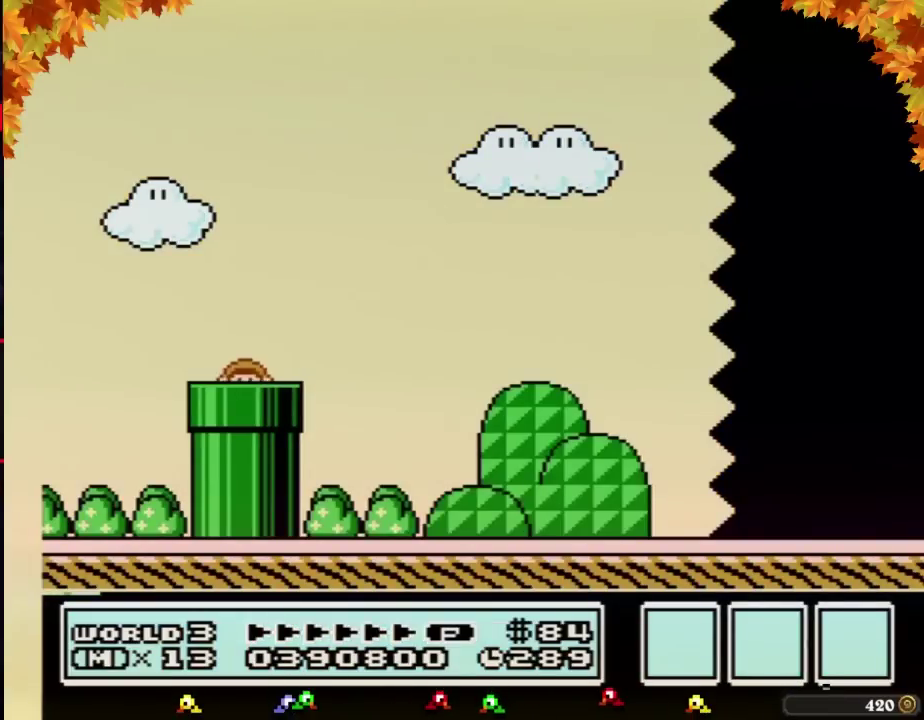
{"buttons": ["B", "DPAD_RIGHT"], "events": []}
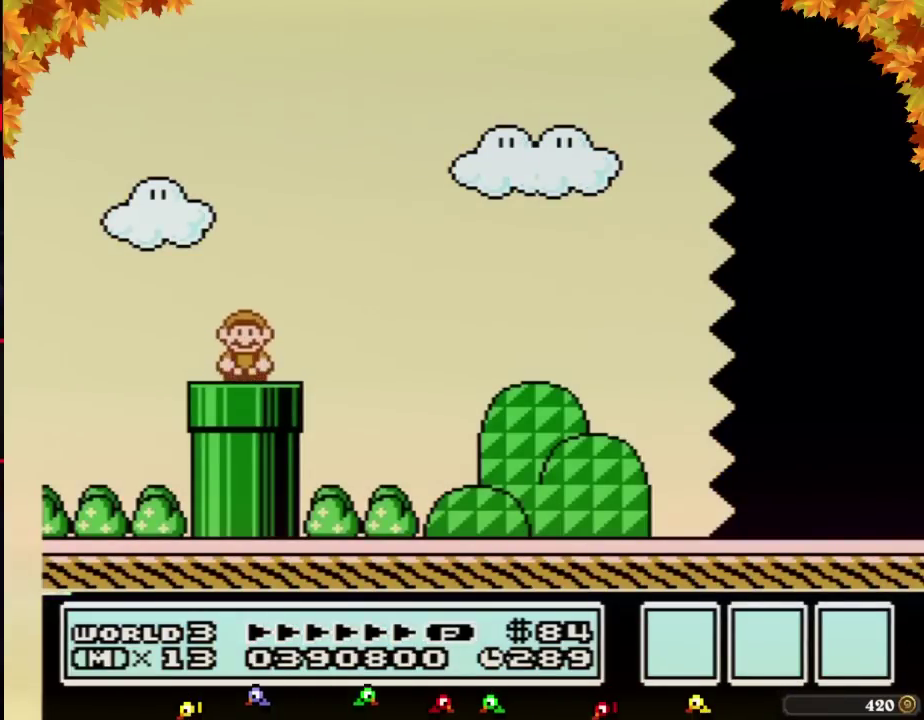
{"buttons": ["B", "DPAD_RIGHT"], "events": []}
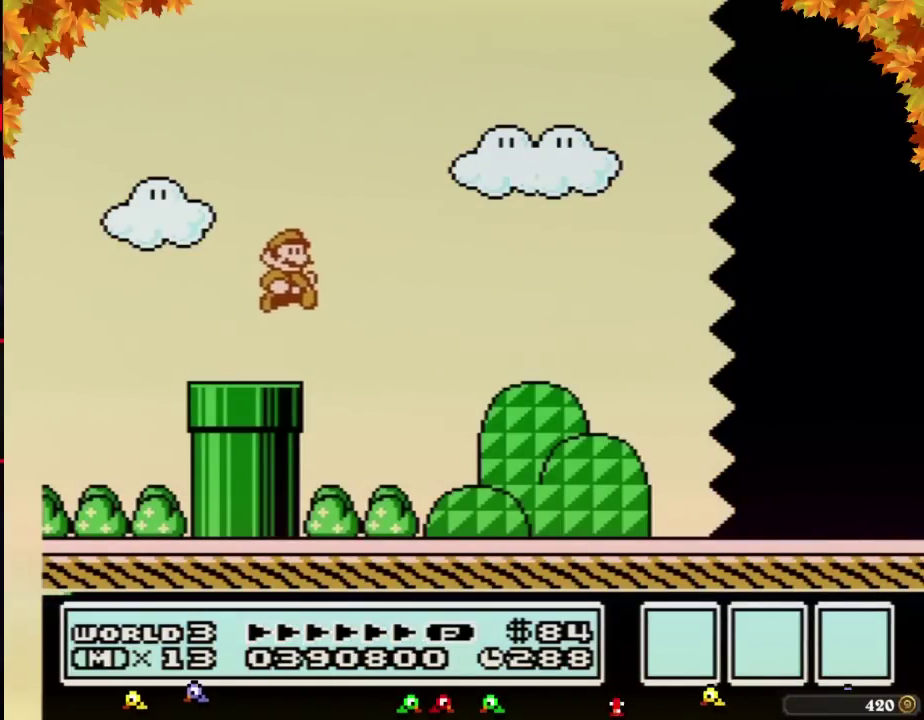
{"buttons": ["B", "DPAD_RIGHT"], "events": []}
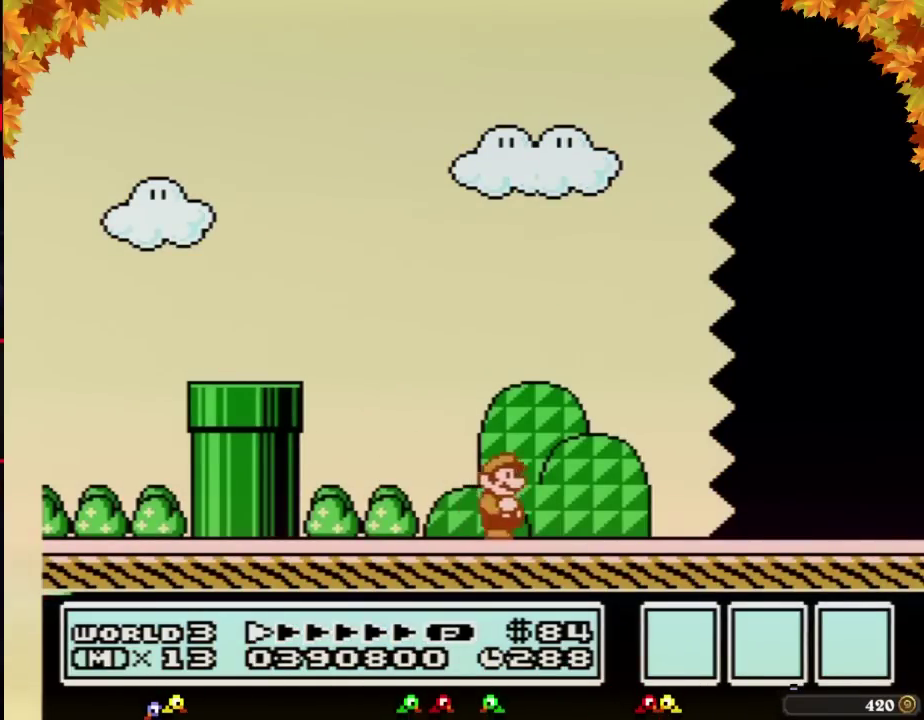
{"buttons": ["B", "DPAD_RIGHT"], "events": []}
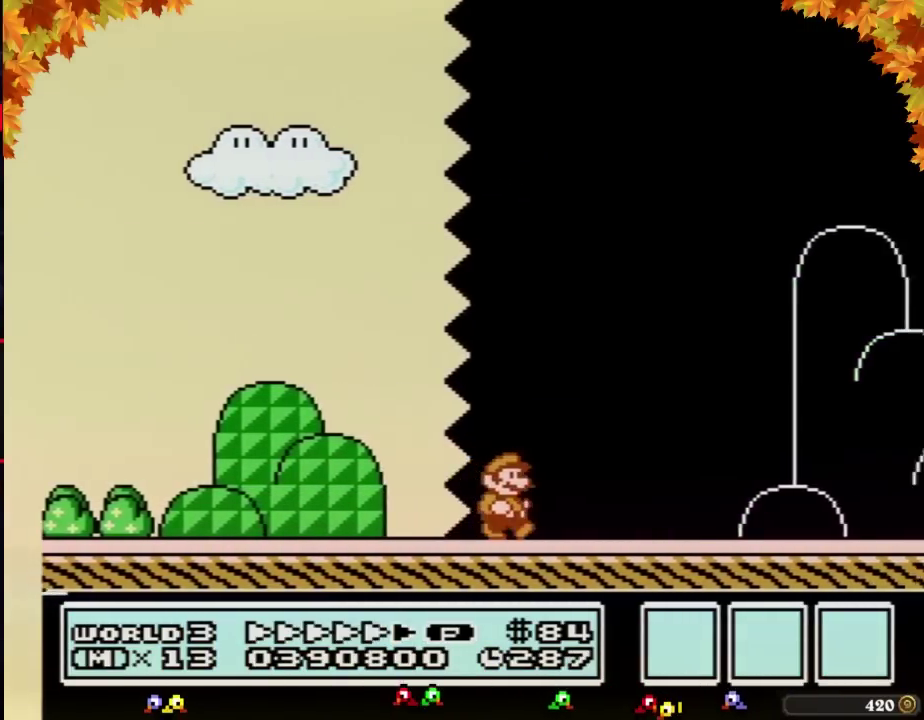
{"buttons": ["B", "DPAD_RIGHT"], "events": []}
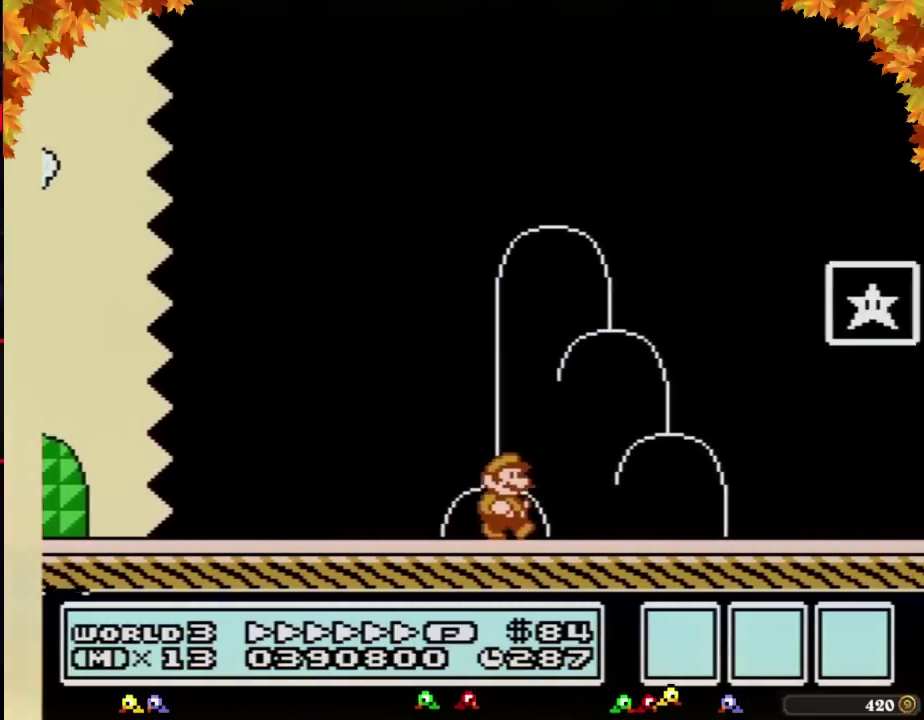
{"buttons": ["B", "DPAD_RIGHT"], "events": [[150, "A", "down"], [367, "A", "up"], [400, "B", "up"], [467, "B", "down"]]}
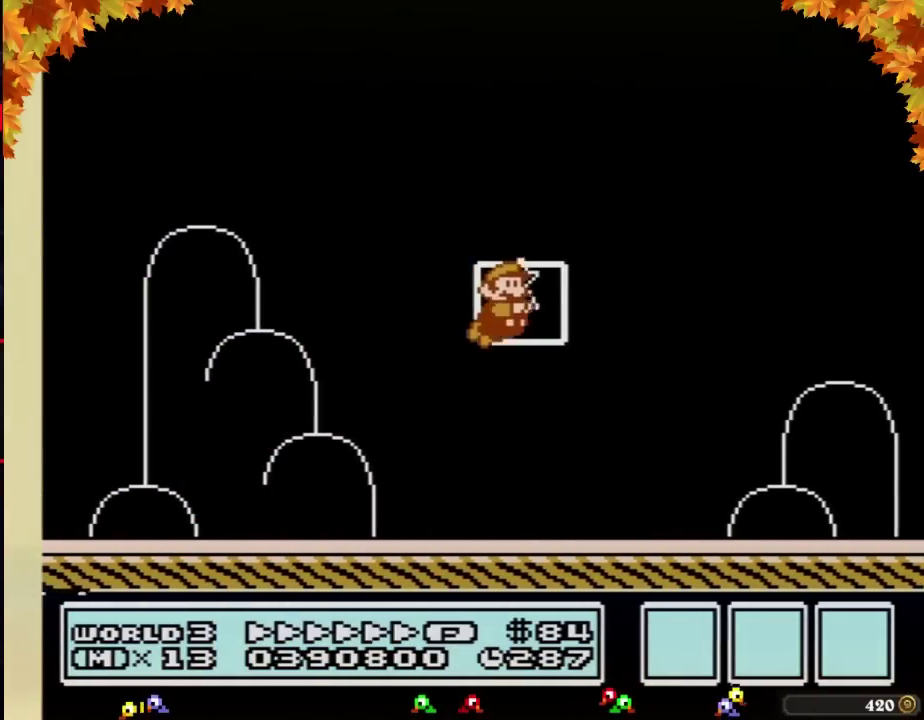
{"buttons": [], "events": [[17, "B", "up"], [17, "DPAD_RIGHT", "up"]]}